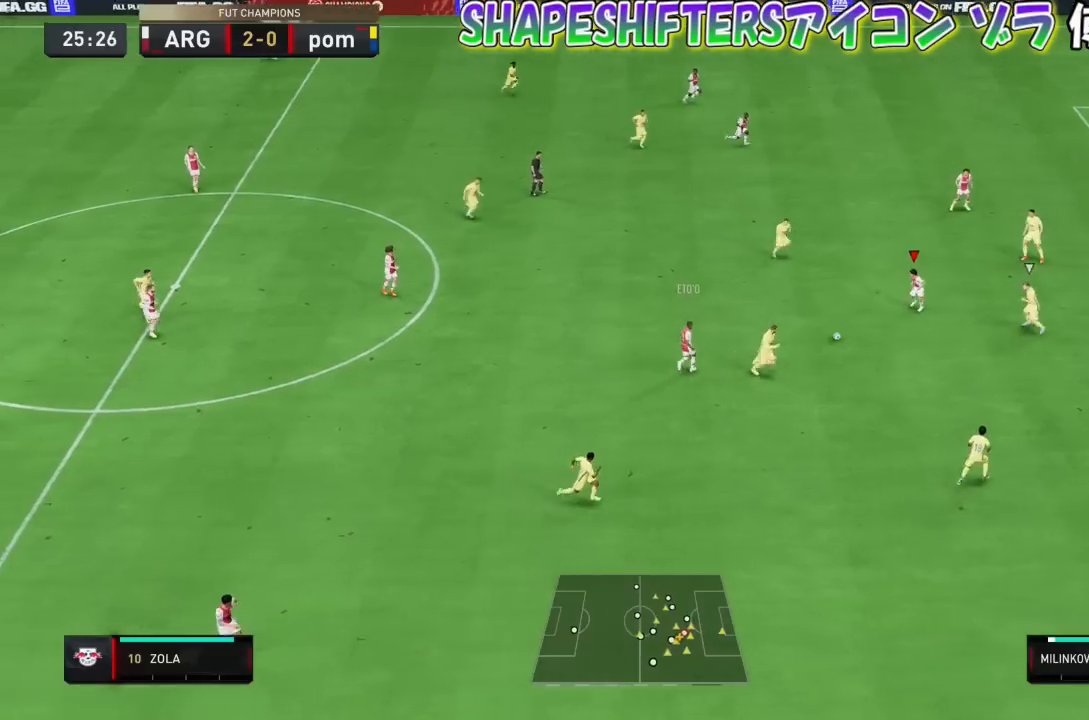
Gameplay with a controller (PlayStation layout); each line is a JSON object with the inputs held at the frame after it. "events" lists button and stick changes between this image and that frame as [ms after this image, input, new state], when the widget could be followed in between. Not read: L3 R3 right_stick.
{"buttons": [], "left_stick": "center", "events": [[67, "left_stick", "center"]]}
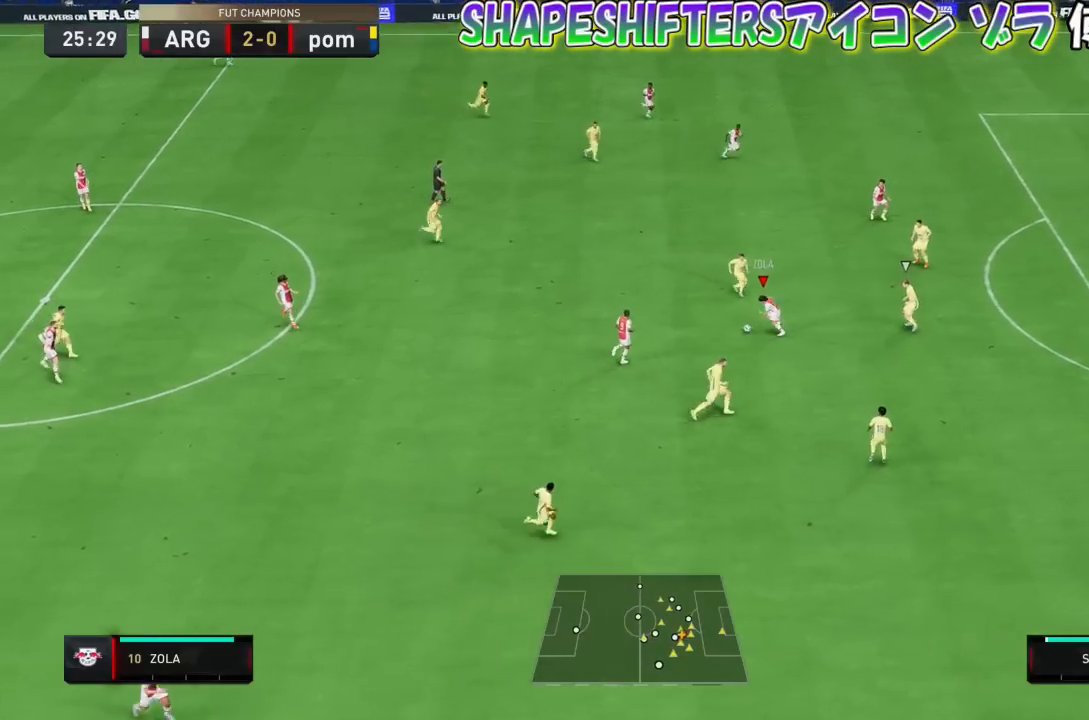
{"buttons": [], "left_stick": "center", "events": []}
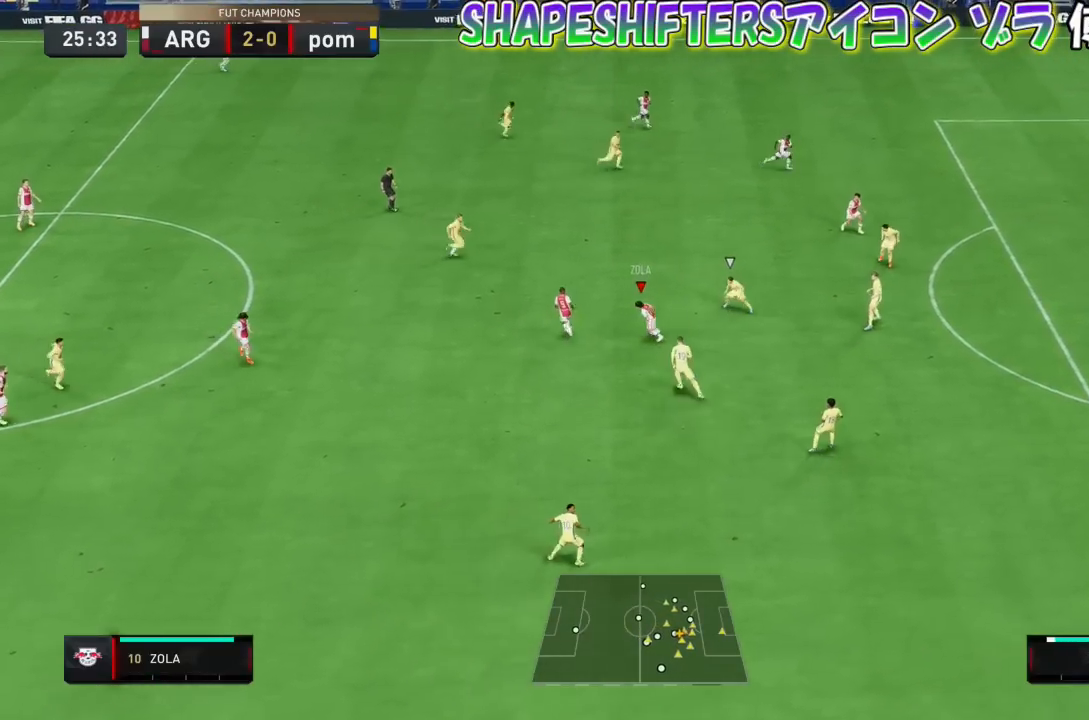
{"buttons": ["CROSS"], "left_stick": "center"}
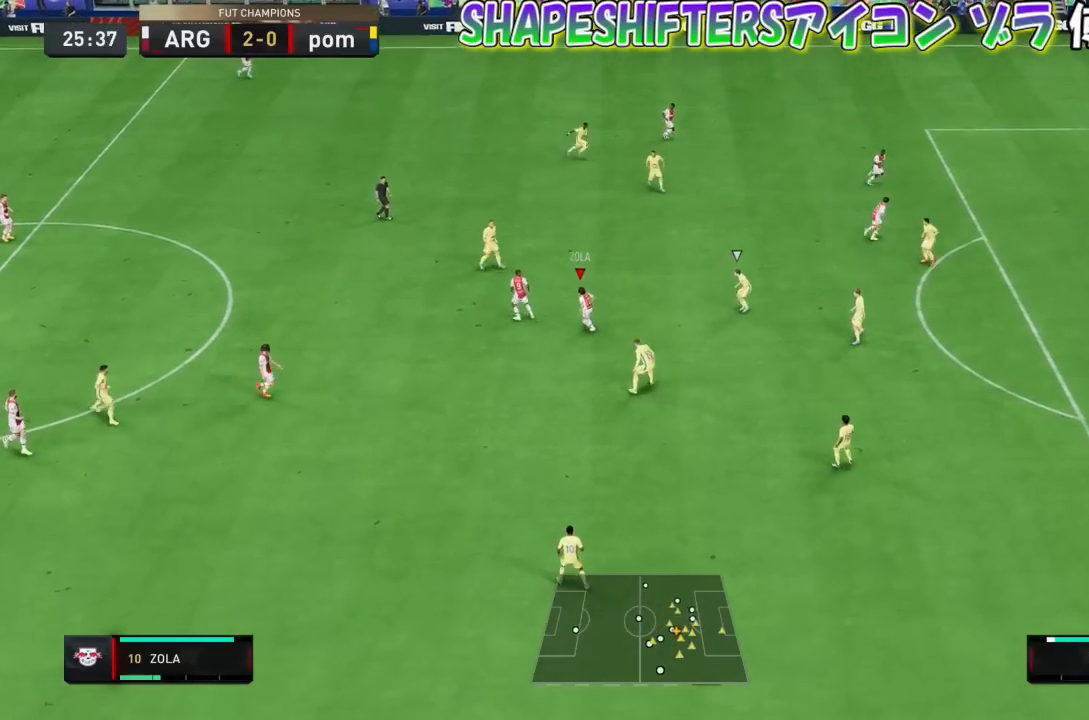
{"buttons": [], "left_stick": "down", "events": [[101, "CROSS", "up"], [434, "left_stick", "down"]]}
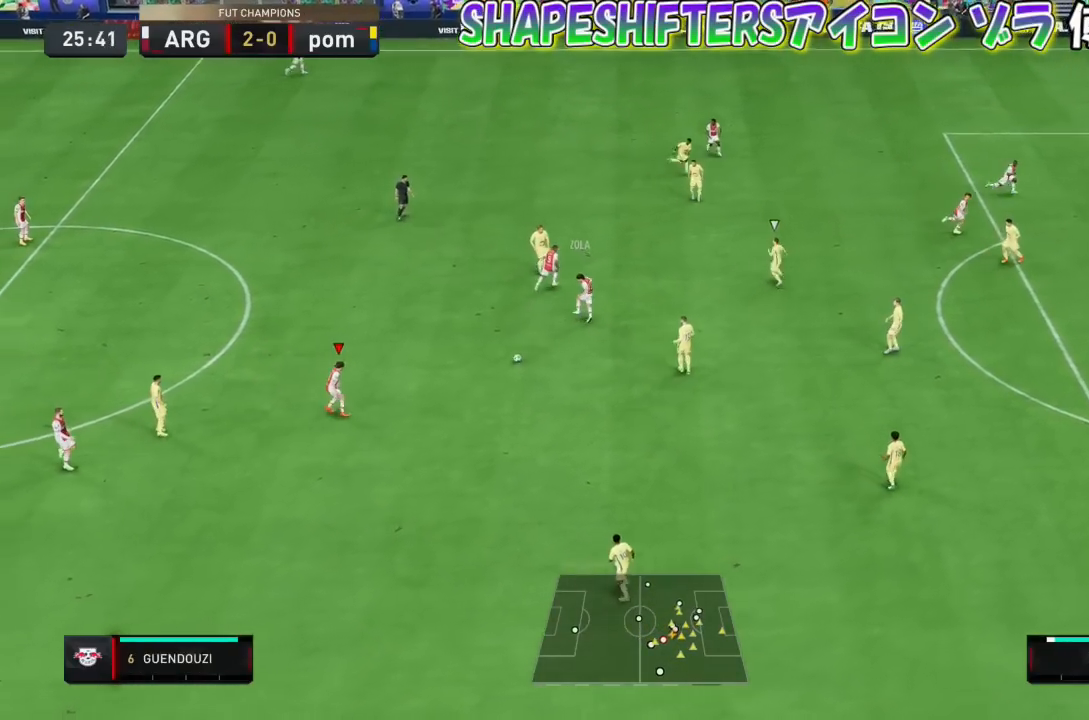
{"buttons": [], "left_stick": "down", "events": []}
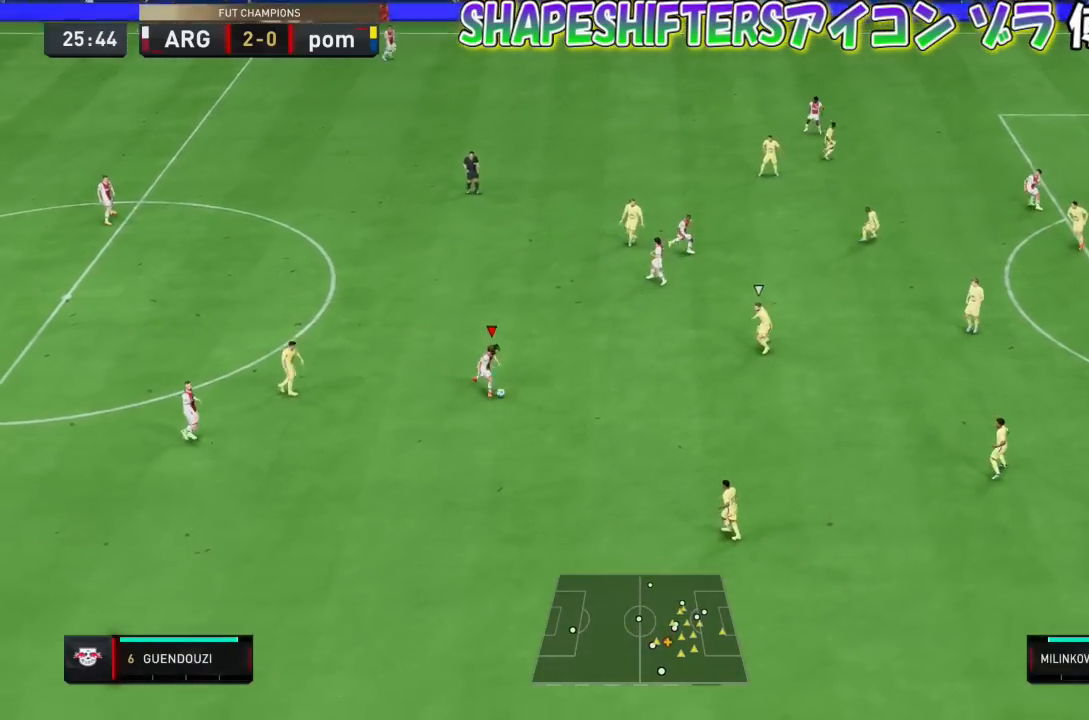
{"buttons": [], "left_stick": "down-left", "events": [[100, "left_stick", "down-left"], [200, "TRIANGLE", "down"], [434, "TRIANGLE", "up"]]}
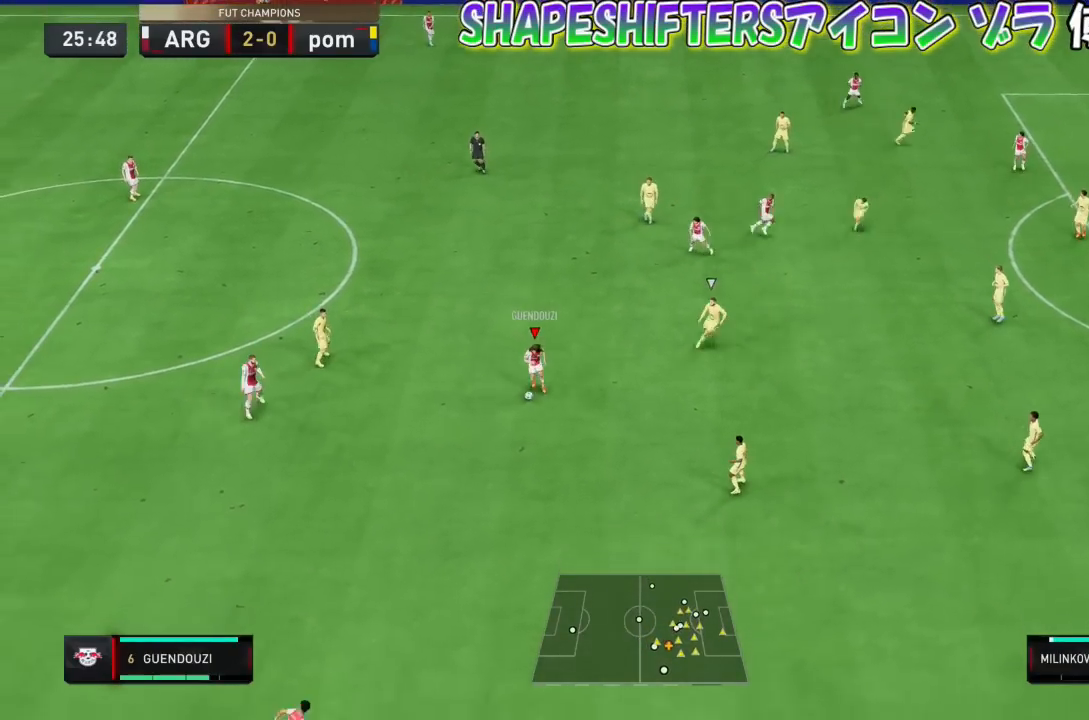
{"buttons": [], "left_stick": "center", "events": [[400, "left_stick", "center"]]}